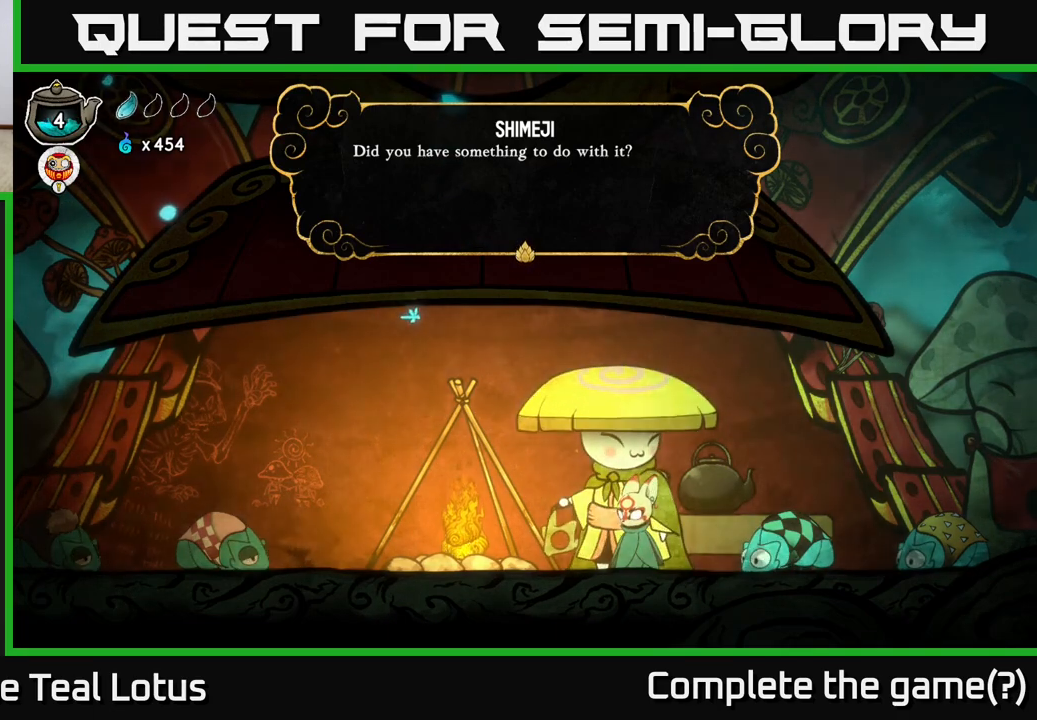
Gameplay with a controller (Xbox layout); each line is a JSON object with the inputs held at the frame after it. "events" lists button and stick changes between this image and that frame as [ms after this image, input, new state], when the widget could be followed in between.
{"buttons": [], "left_stick": "center", "right_stick": "center", "events": [[17, "A", "down"], [117, "A", "up"]]}
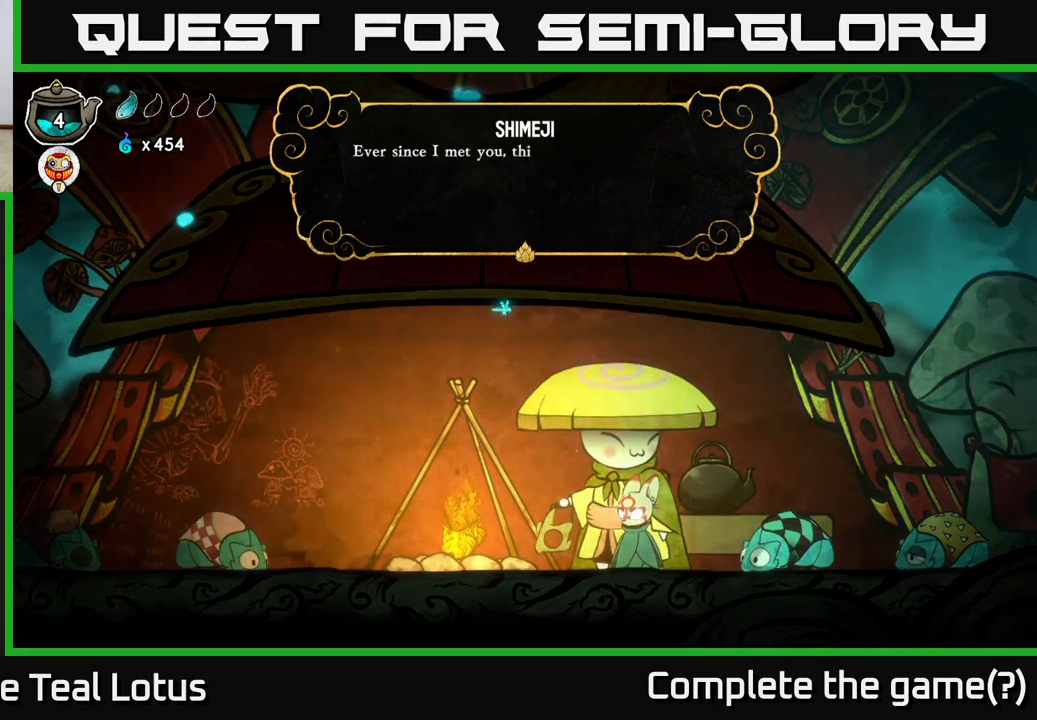
{"buttons": [], "left_stick": "center", "right_stick": "center", "events": []}
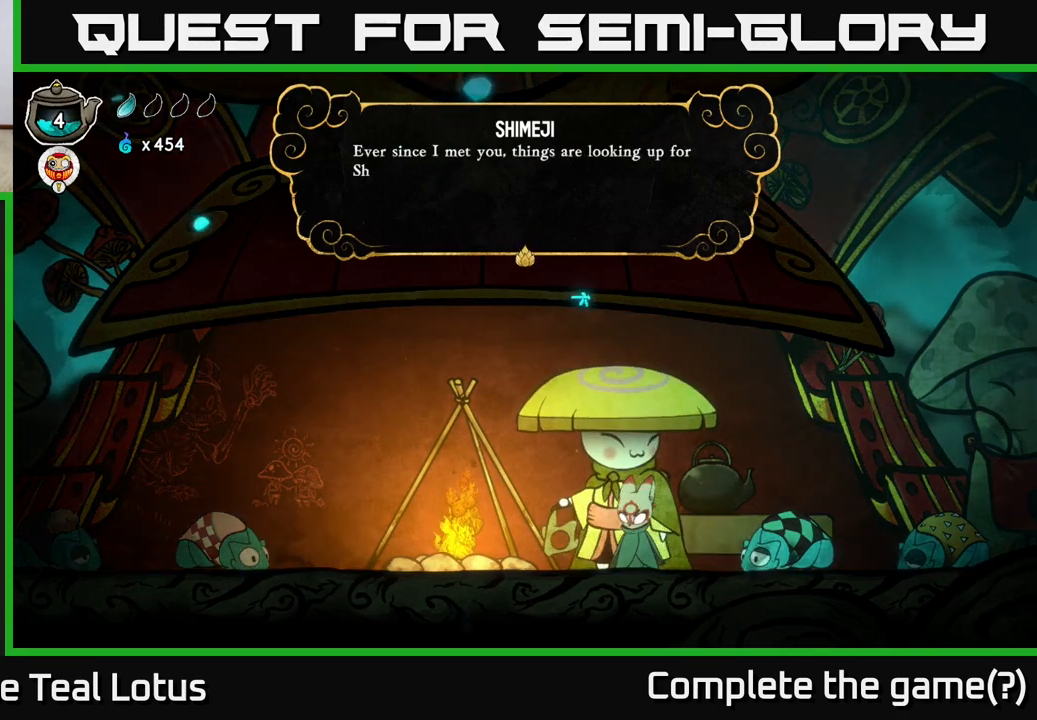
{"buttons": [], "left_stick": "center", "right_stick": "center", "events": [[267, "A", "down"], [467, "A", "up"]]}
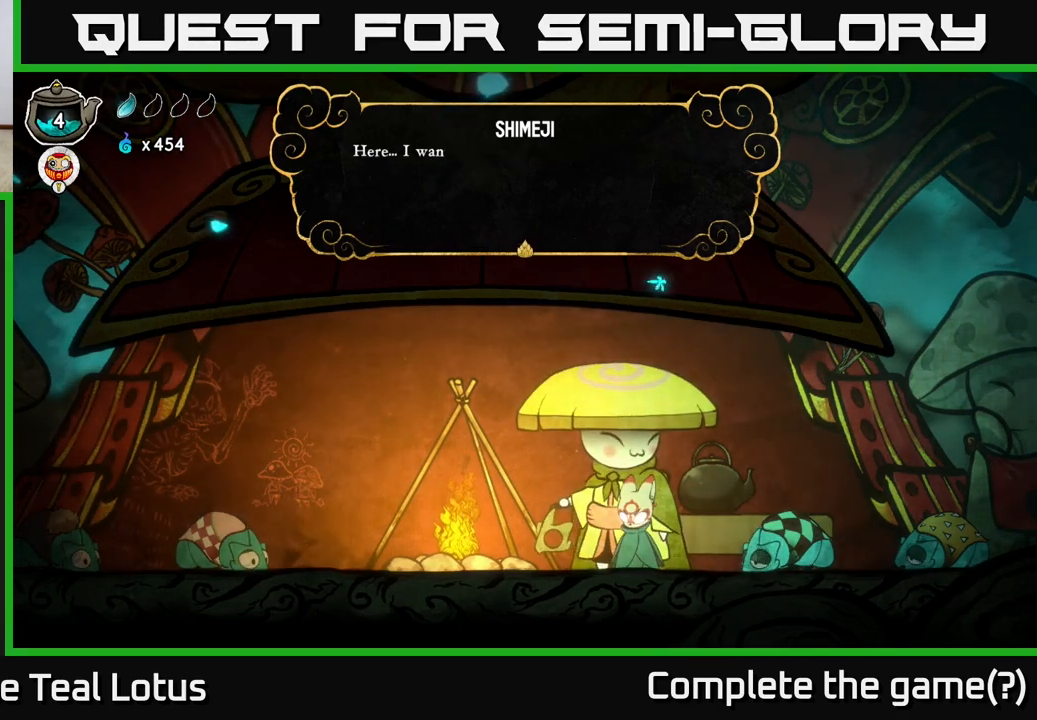
{"buttons": [], "left_stick": "center", "right_stick": "center", "events": [[217, "A", "down"], [450, "A", "up"]]}
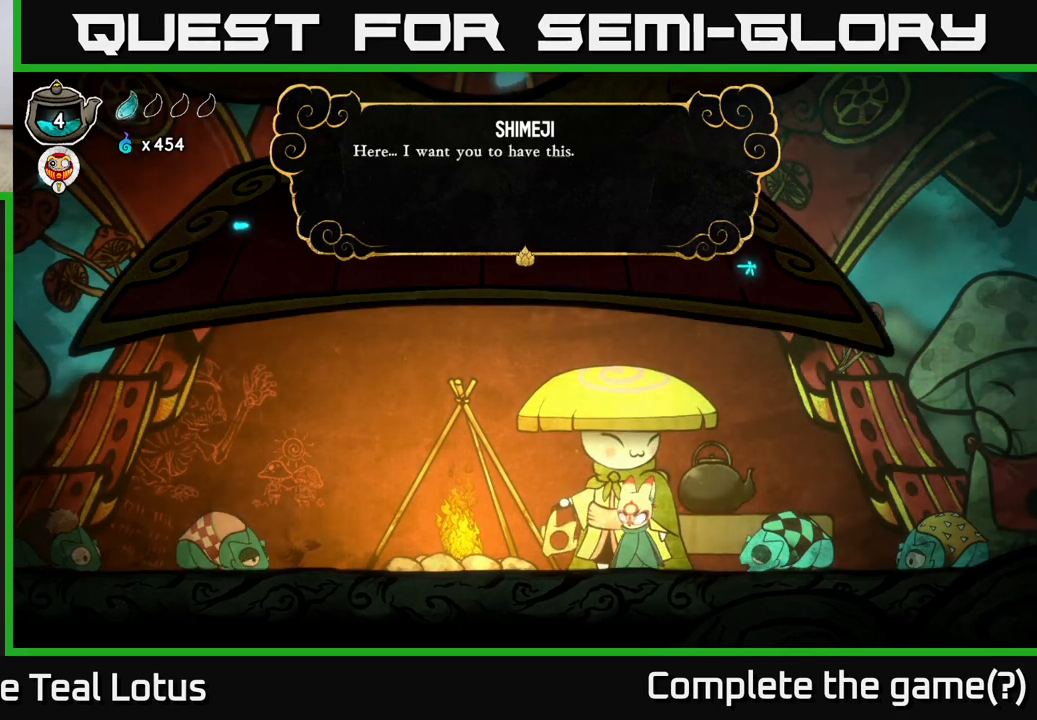
{"buttons": [], "left_stick": "center", "right_stick": "center", "events": [[150, "A", "down"], [350, "A", "up"]]}
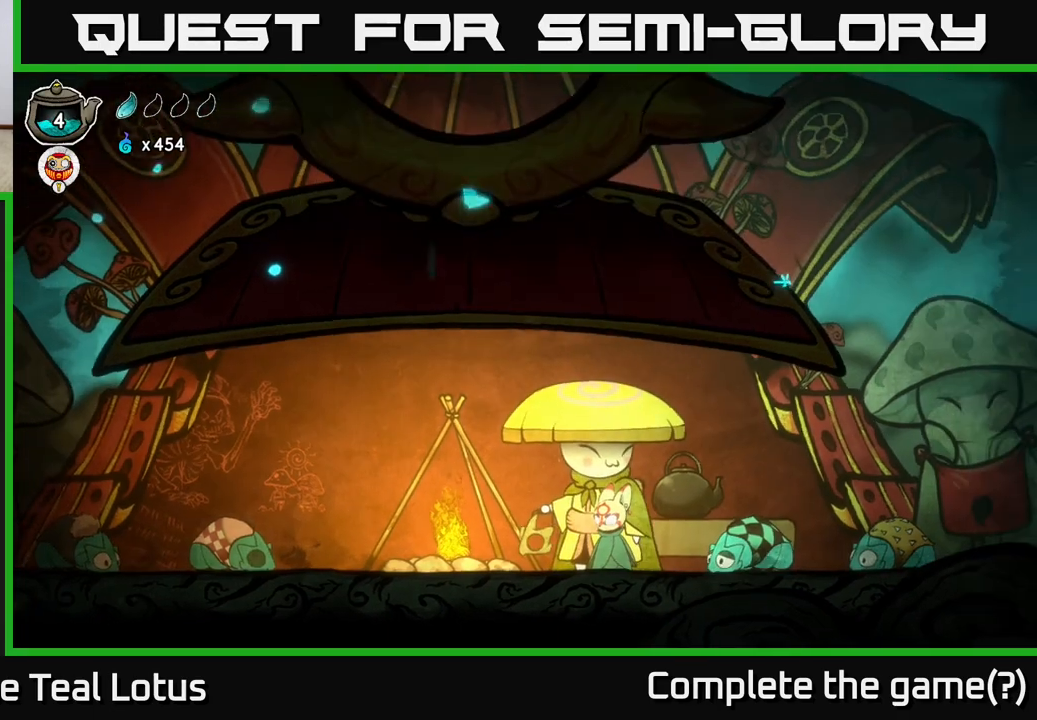
{"buttons": [], "left_stick": "center", "right_stick": "center", "events": []}
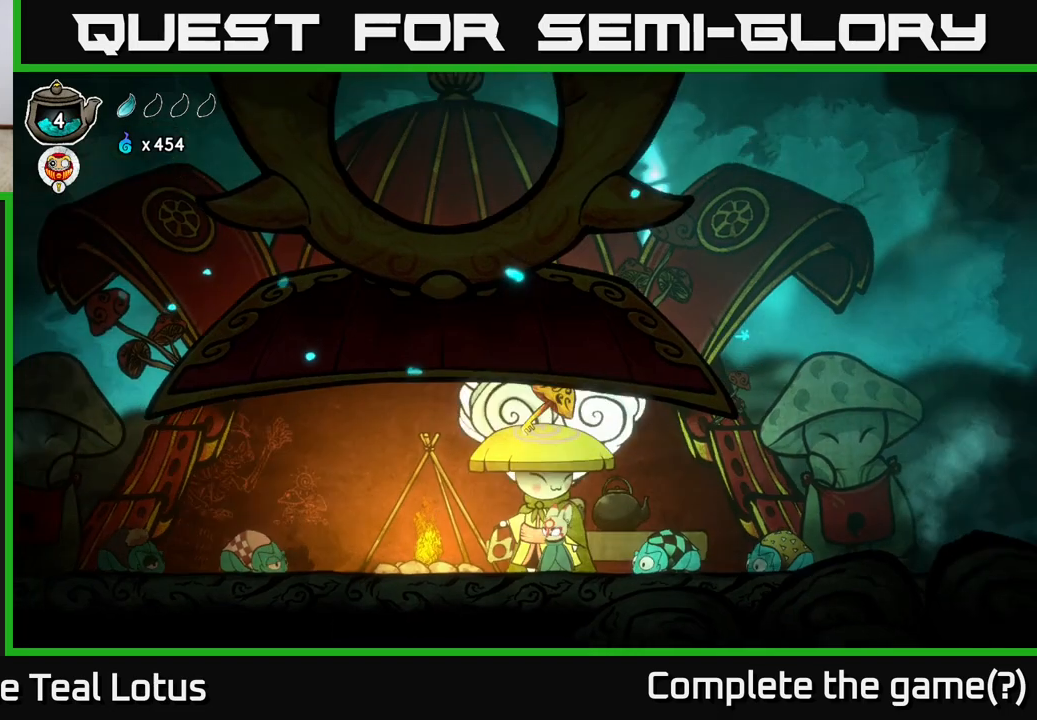
{"buttons": [], "left_stick": "center", "right_stick": "center", "events": []}
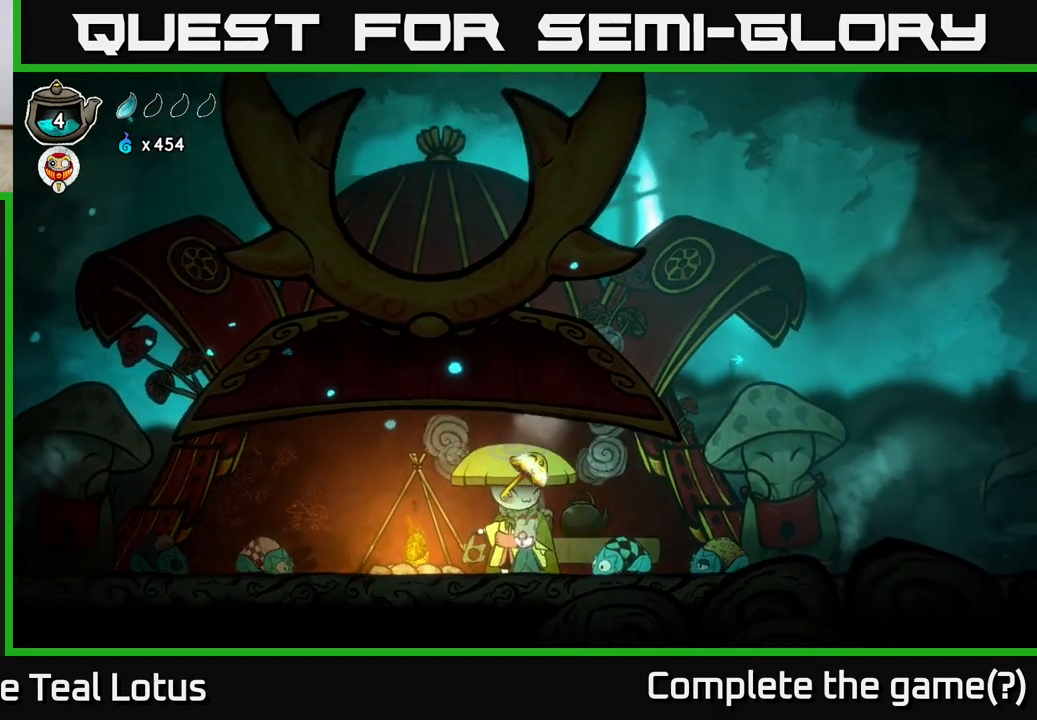
{"buttons": [], "left_stick": "center", "right_stick": "center", "events": [[383, "A", "down"], [450, "A", "up"]]}
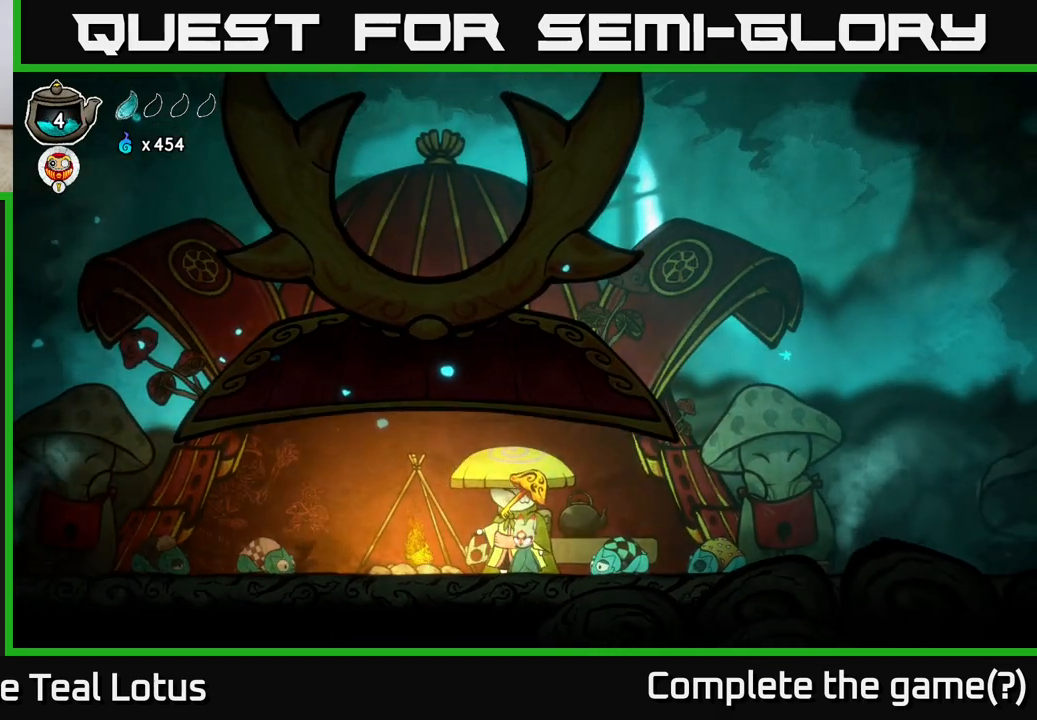
{"buttons": [], "left_stick": "center", "right_stick": "center", "events": []}
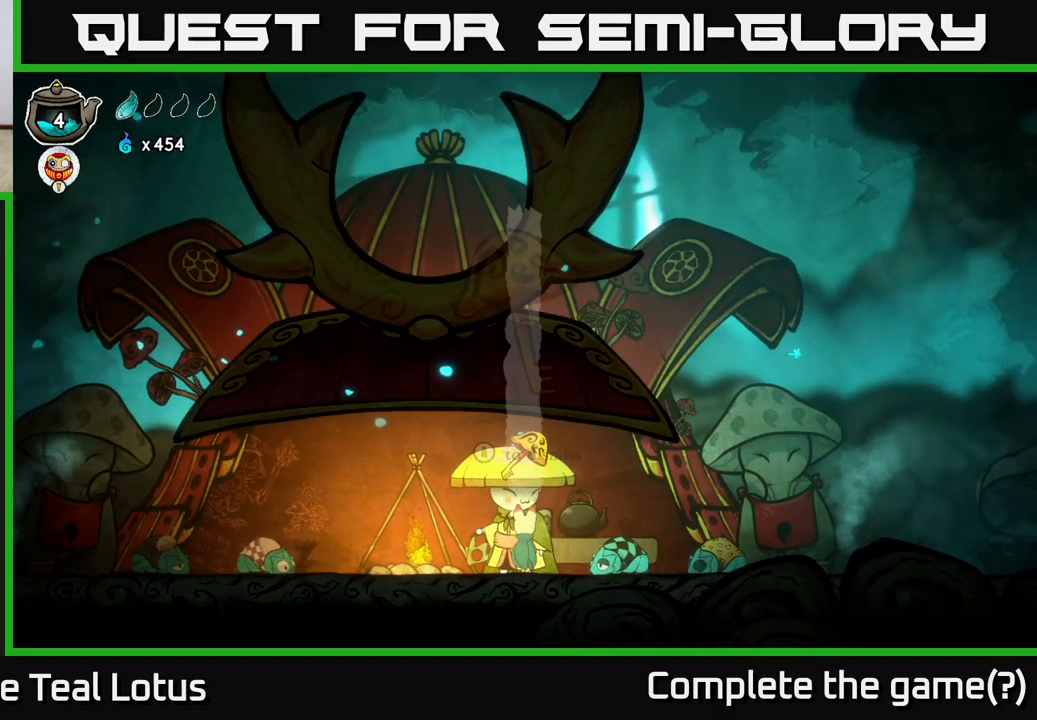
{"buttons": [], "left_stick": "center", "right_stick": "center", "events": []}
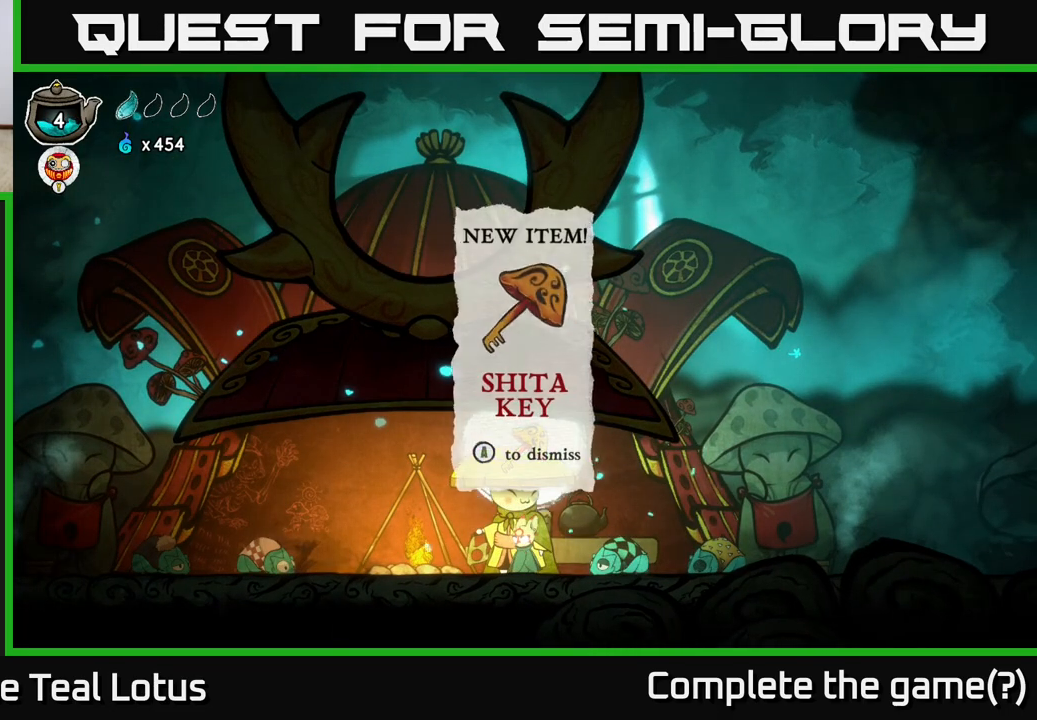
{"buttons": [], "left_stick": "center", "right_stick": "center", "events": []}
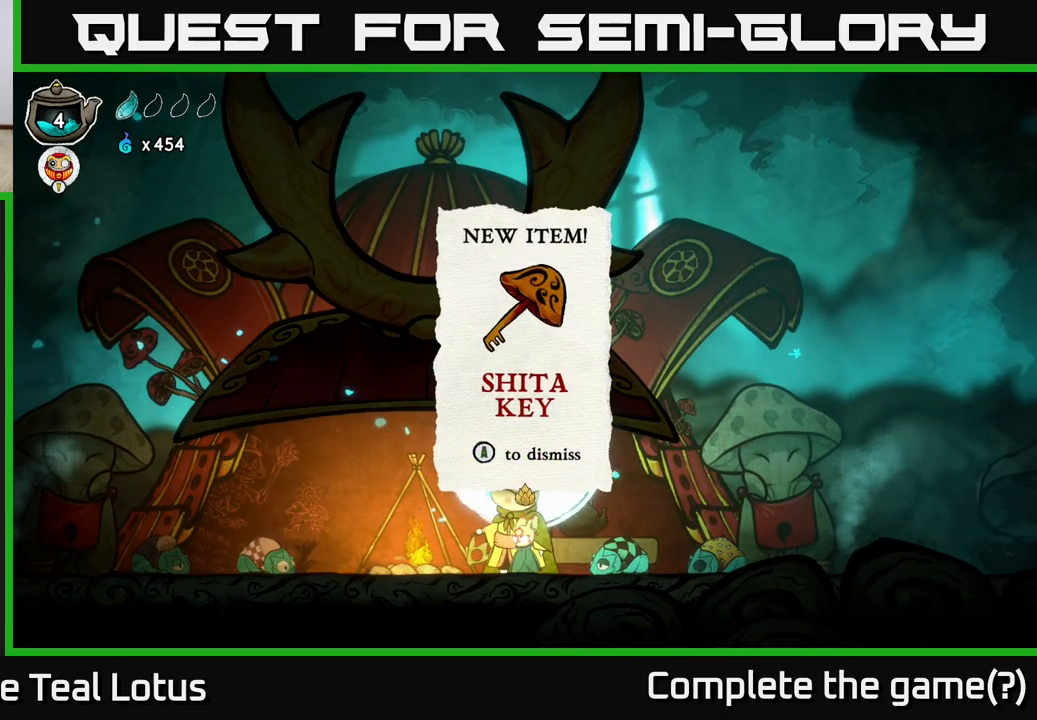
{"buttons": [], "left_stick": "center", "right_stick": "center", "events": []}
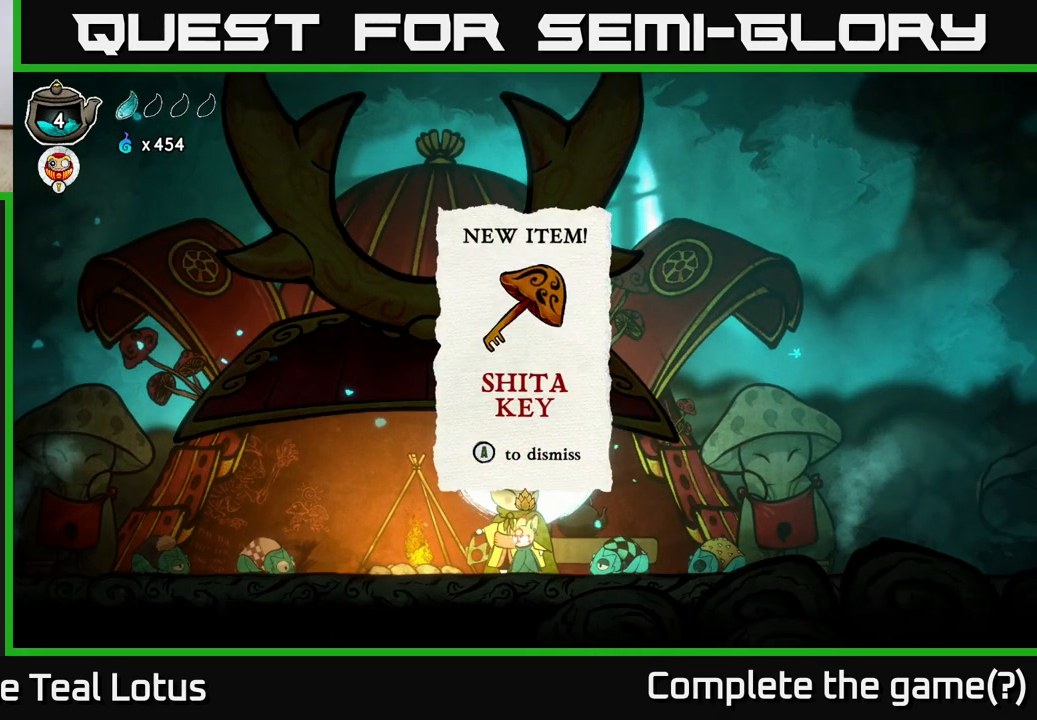
{"buttons": ["A"], "left_stick": "center", "right_stick": "center", "events": [[450, "A", "down"]]}
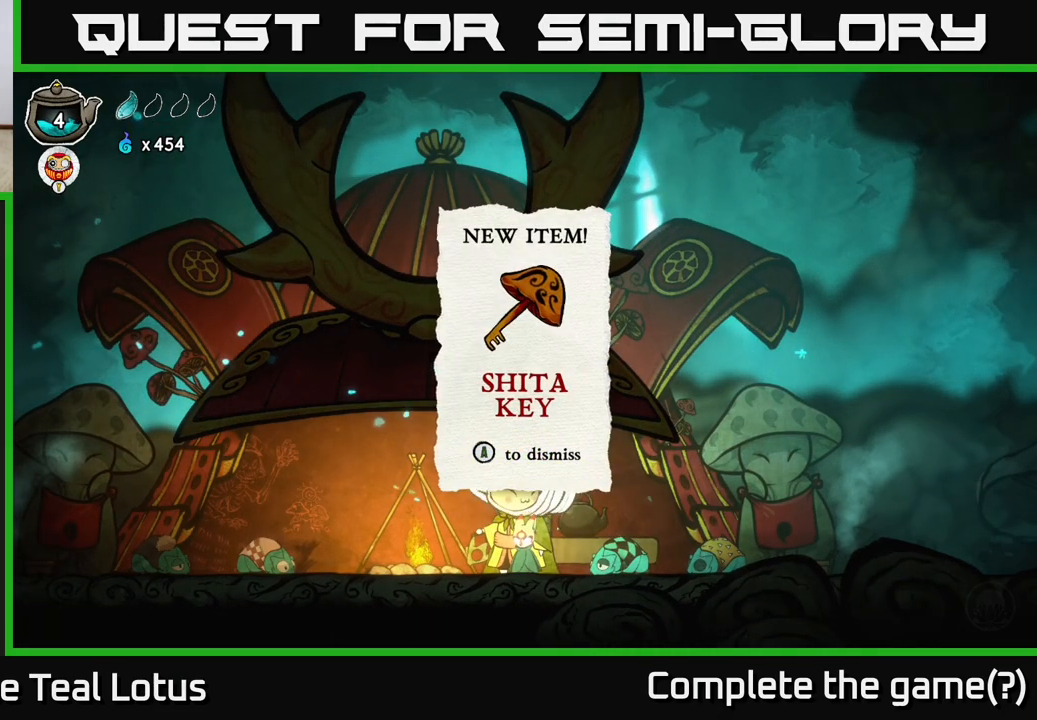
{"buttons": [], "left_stick": "center", "right_stick": "center", "events": [[100, "A", "up"]]}
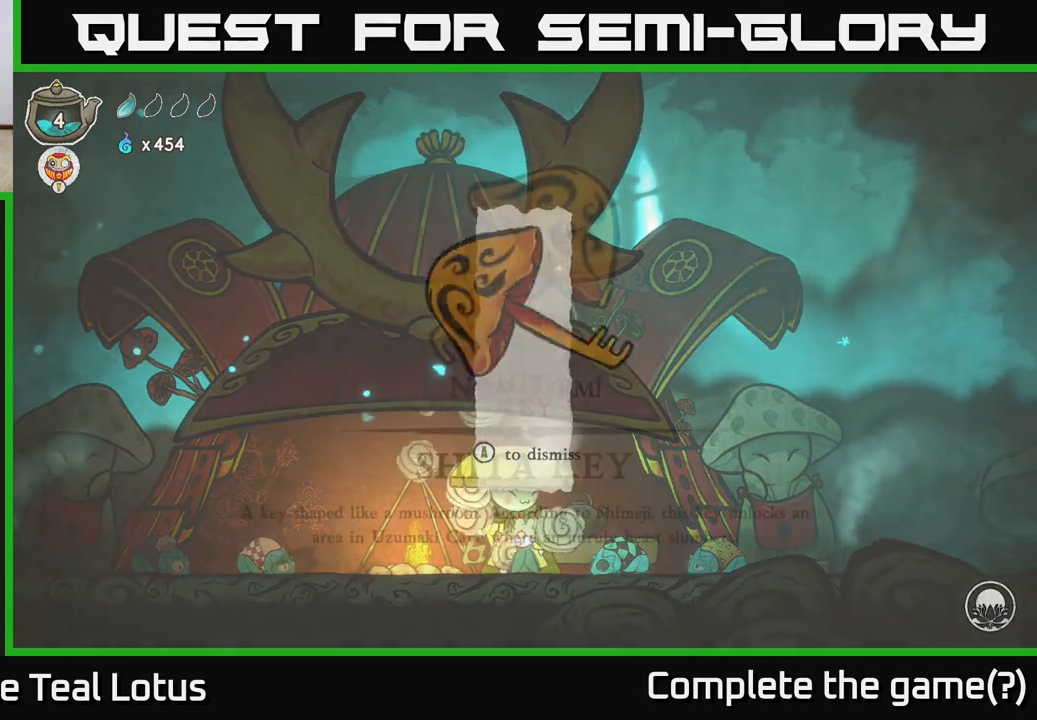
{"buttons": [], "left_stick": "center", "right_stick": "center", "events": []}
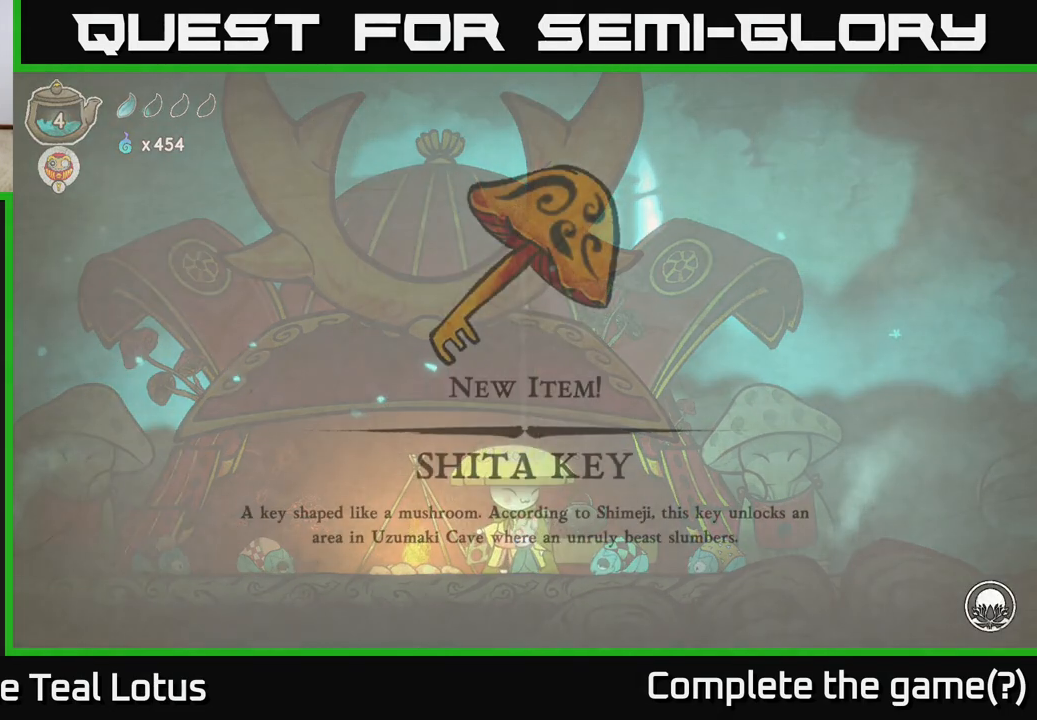
{"buttons": [], "left_stick": "center", "right_stick": "center", "events": []}
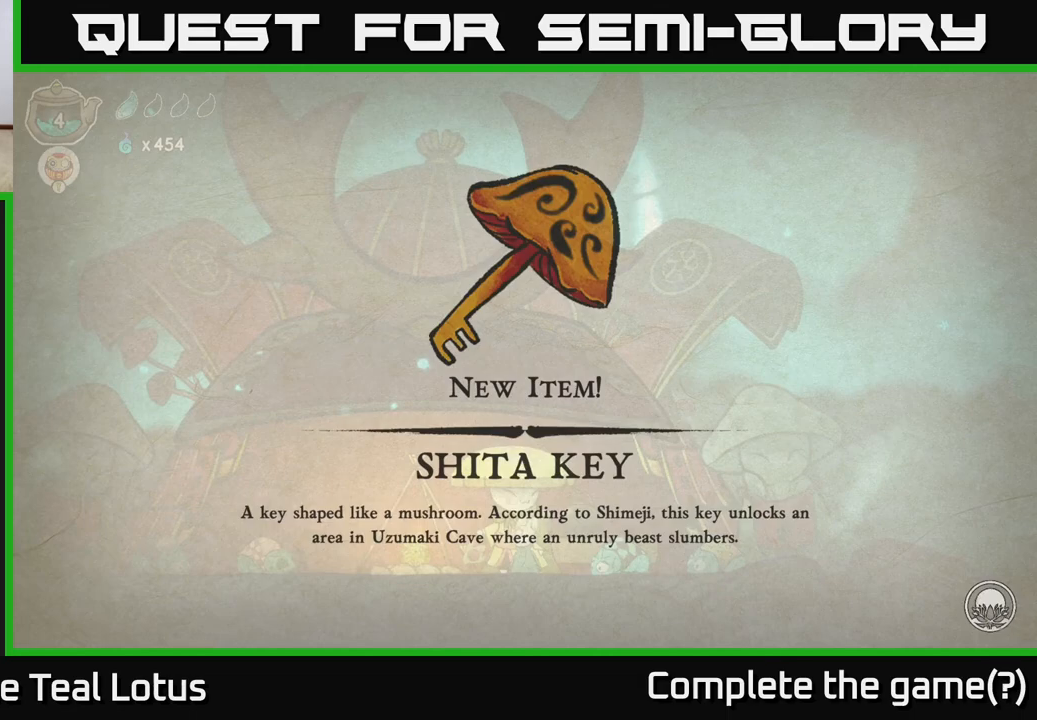
{"buttons": [], "left_stick": "center", "right_stick": "center", "events": []}
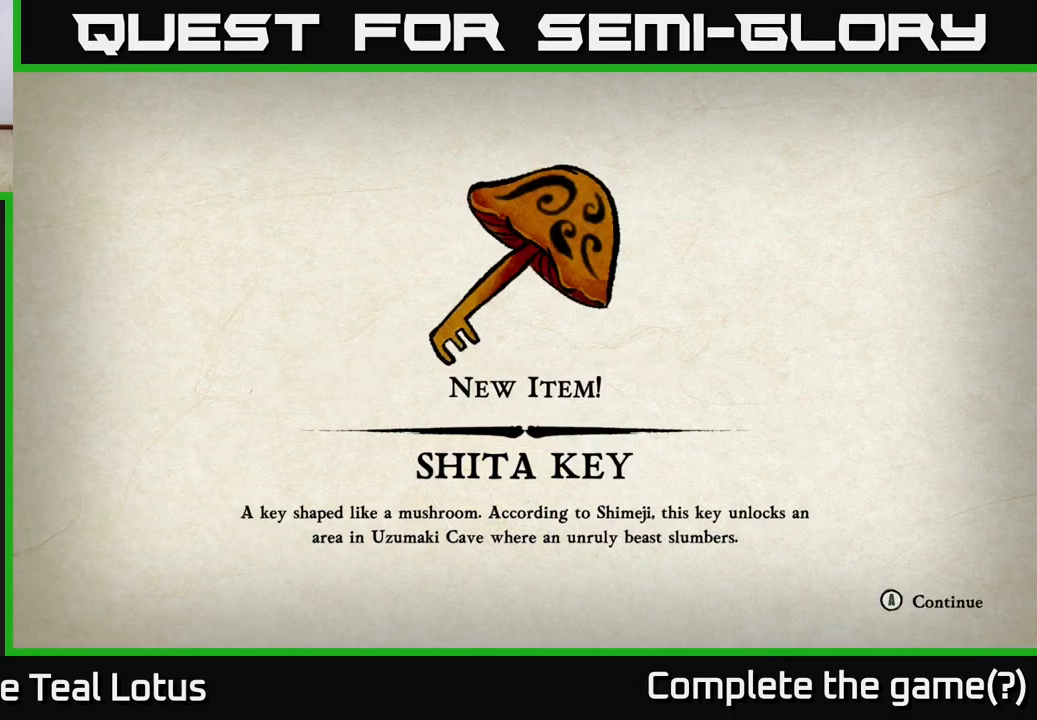
{"buttons": [], "left_stick": "center", "right_stick": "center", "events": []}
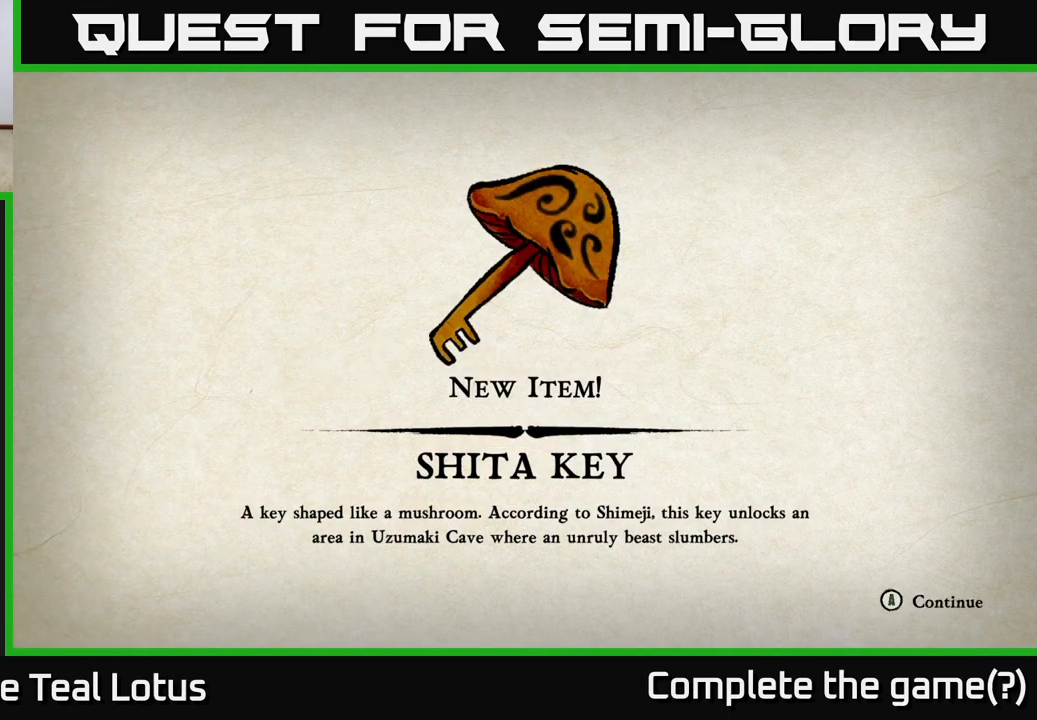
{"buttons": ["A"], "left_stick": "center", "right_stick": "center", "events": [[483, "A", "down"]]}
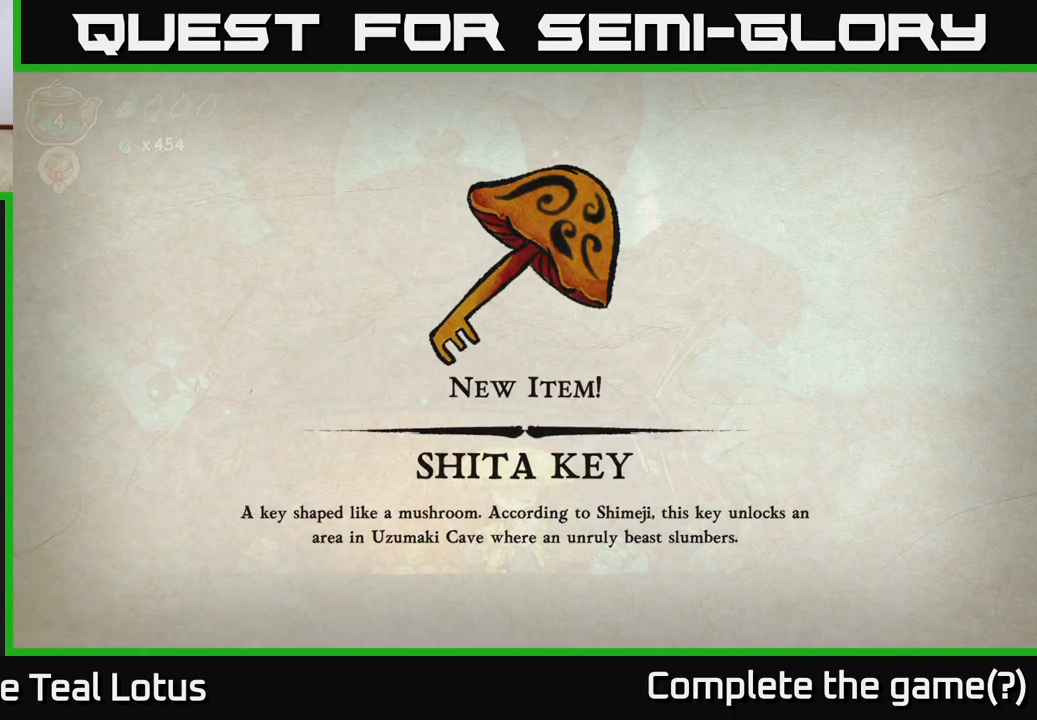
{"buttons": [], "left_stick": "center", "right_stick": "center", "events": [[133, "A", "up"]]}
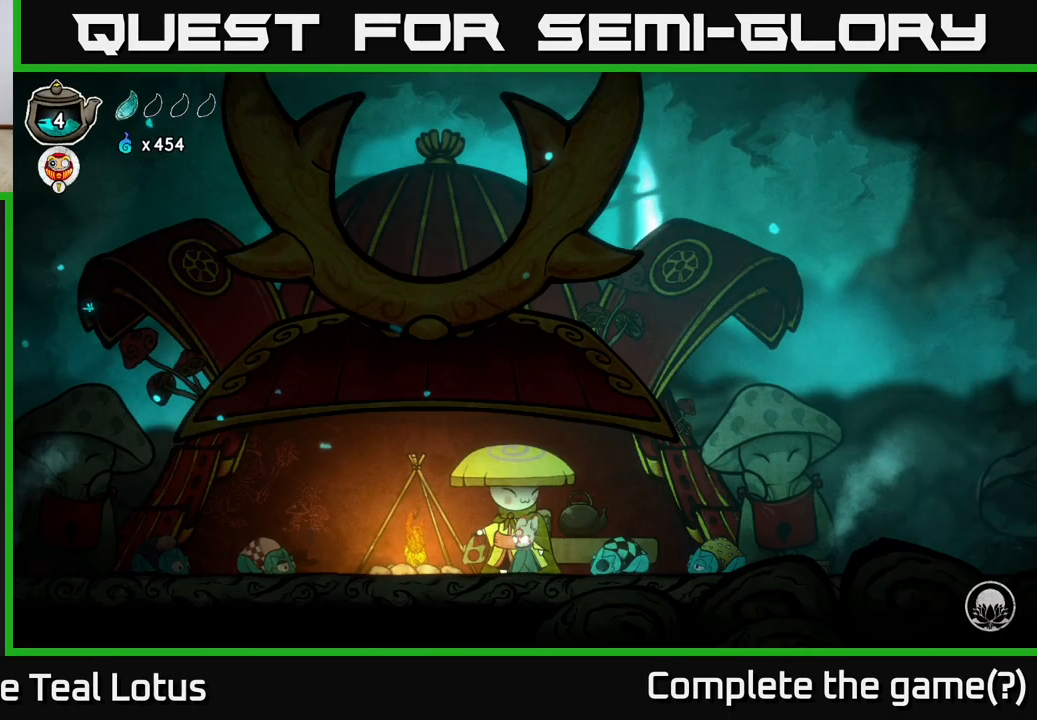
{"buttons": [], "left_stick": "center", "right_stick": "center", "events": []}
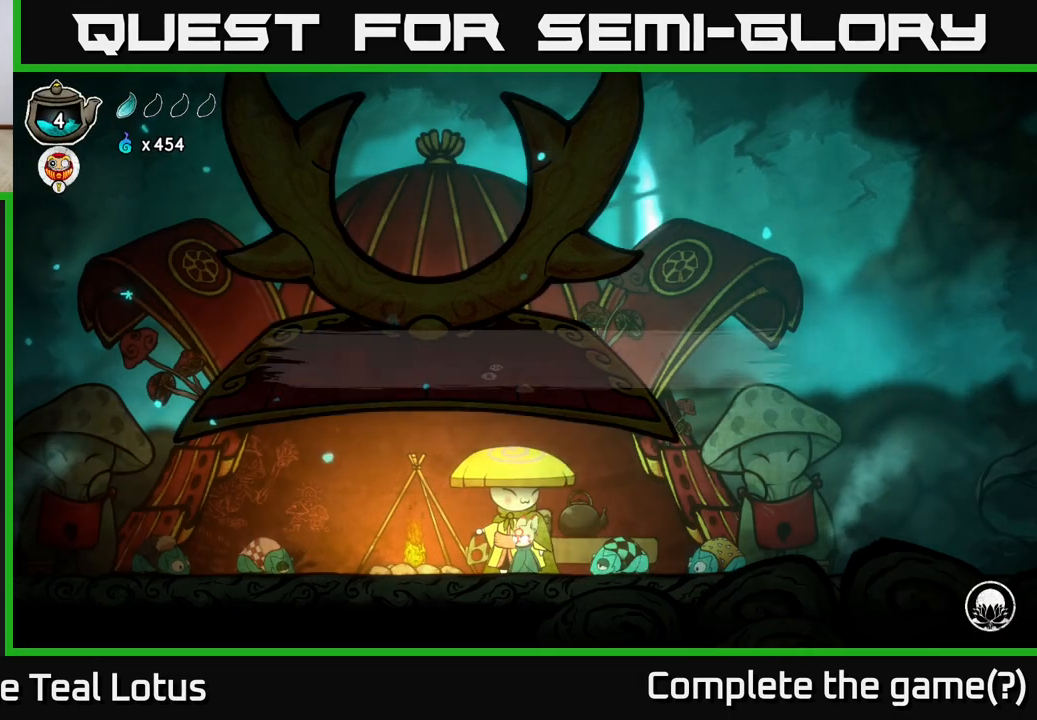
{"buttons": [], "left_stick": "center", "right_stick": "center", "events": []}
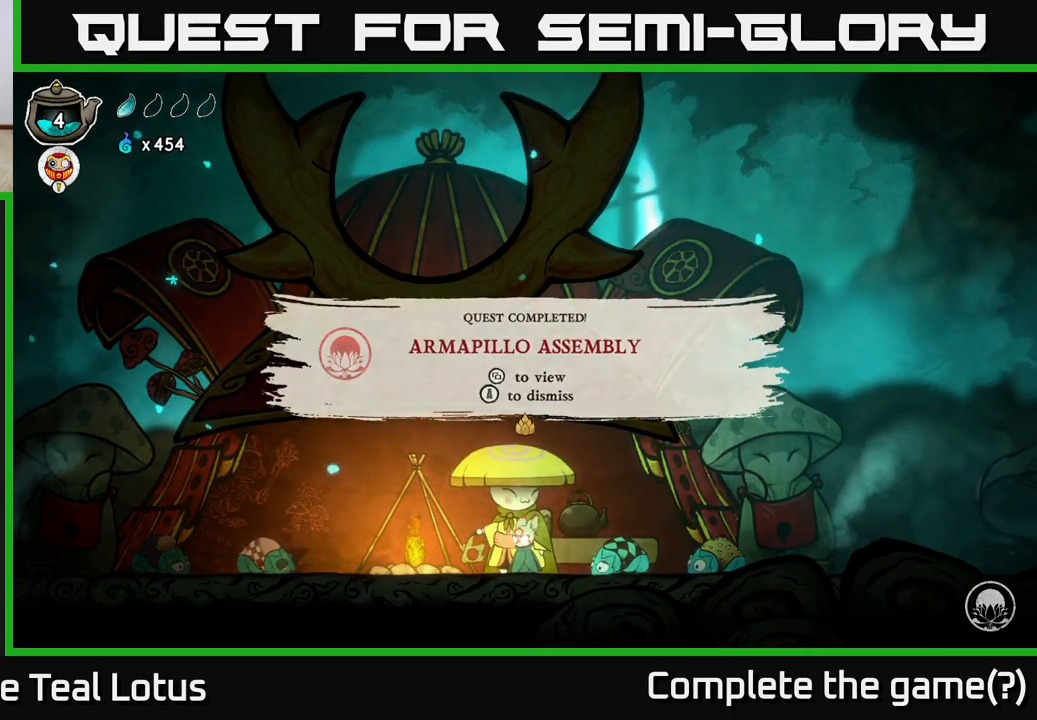
{"buttons": [], "left_stick": "center", "right_stick": "center", "events": []}
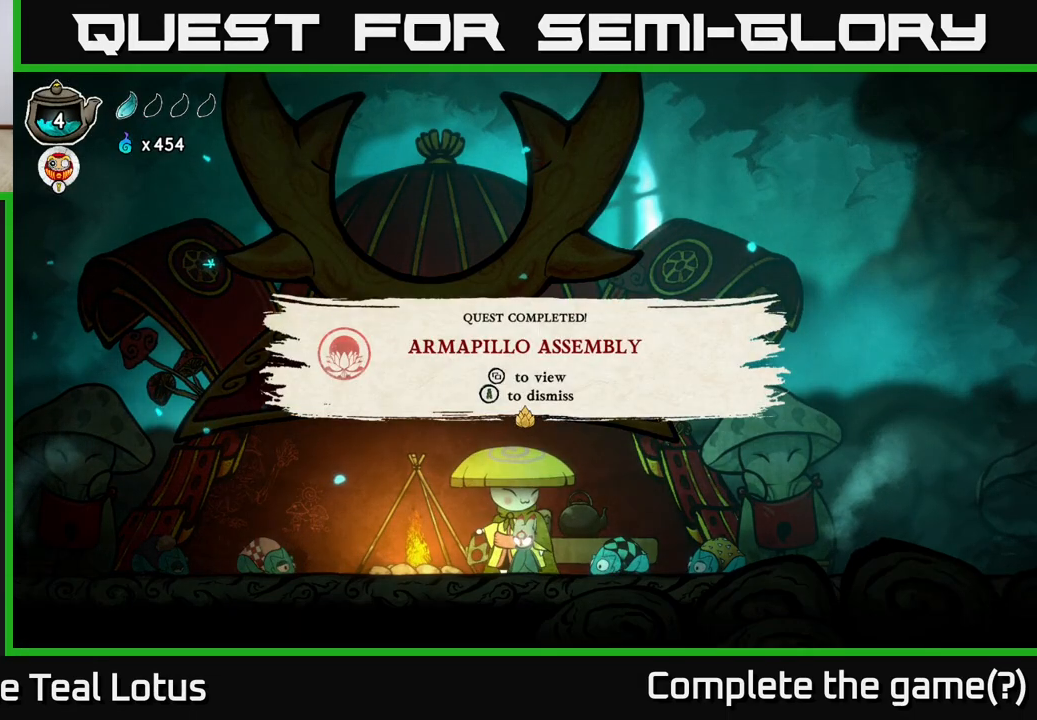
{"buttons": [], "left_stick": "center", "right_stick": "center", "events": []}
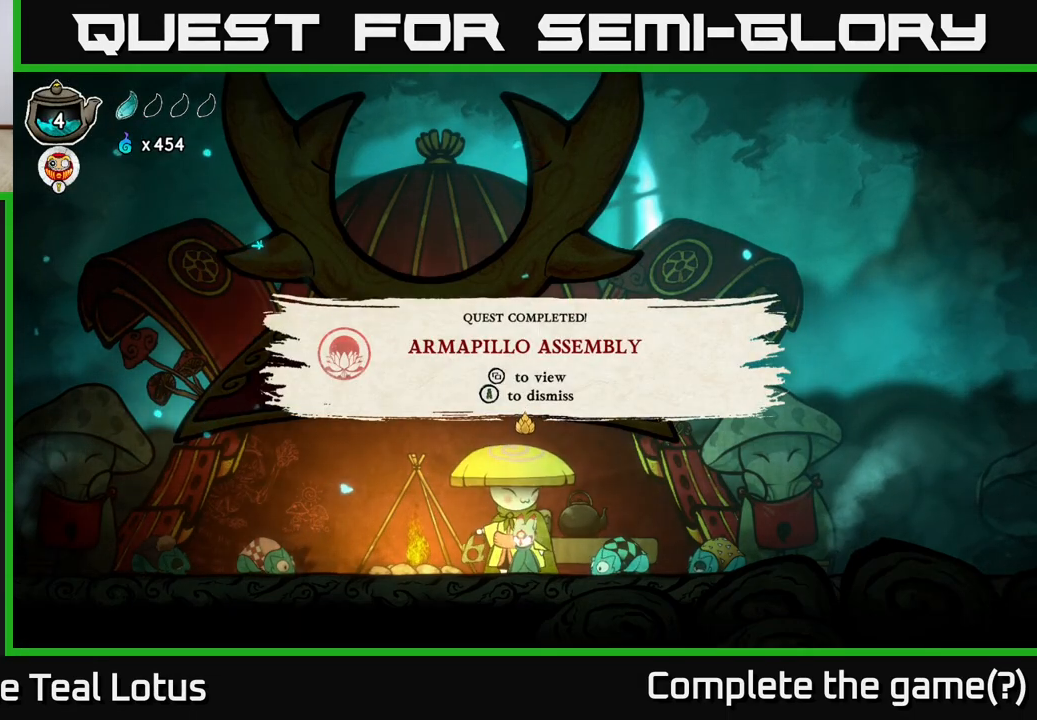
{"buttons": [], "left_stick": "center", "right_stick": "center", "events": []}
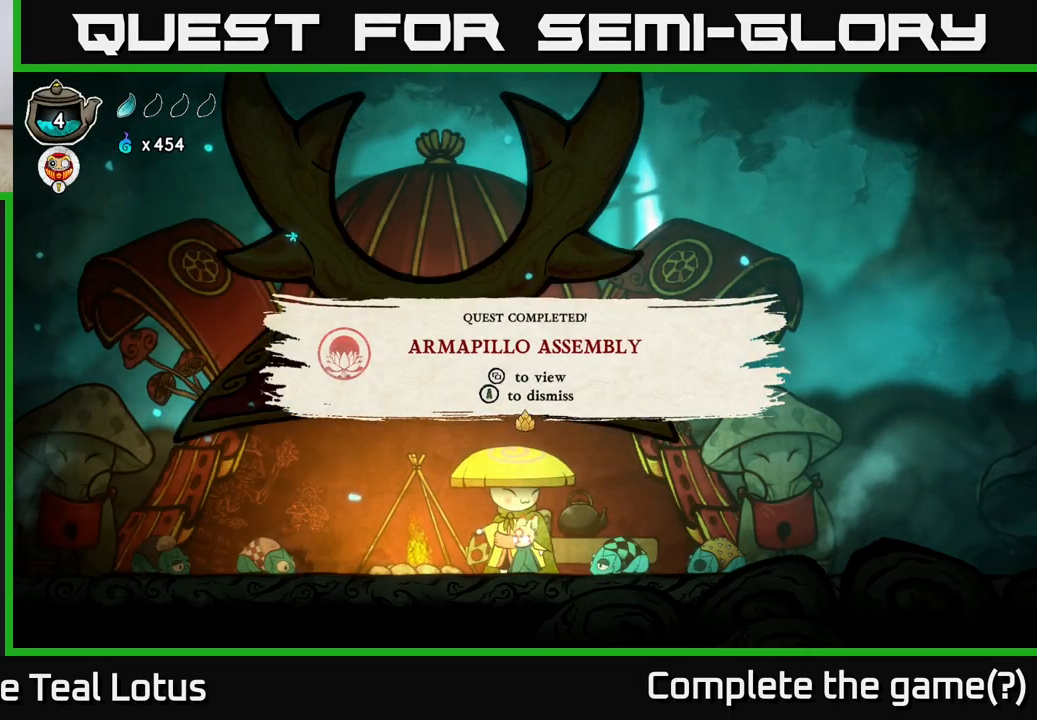
{"buttons": [], "left_stick": "center", "right_stick": "center", "events": [[67, "A", "down"], [233, "A", "up"]]}
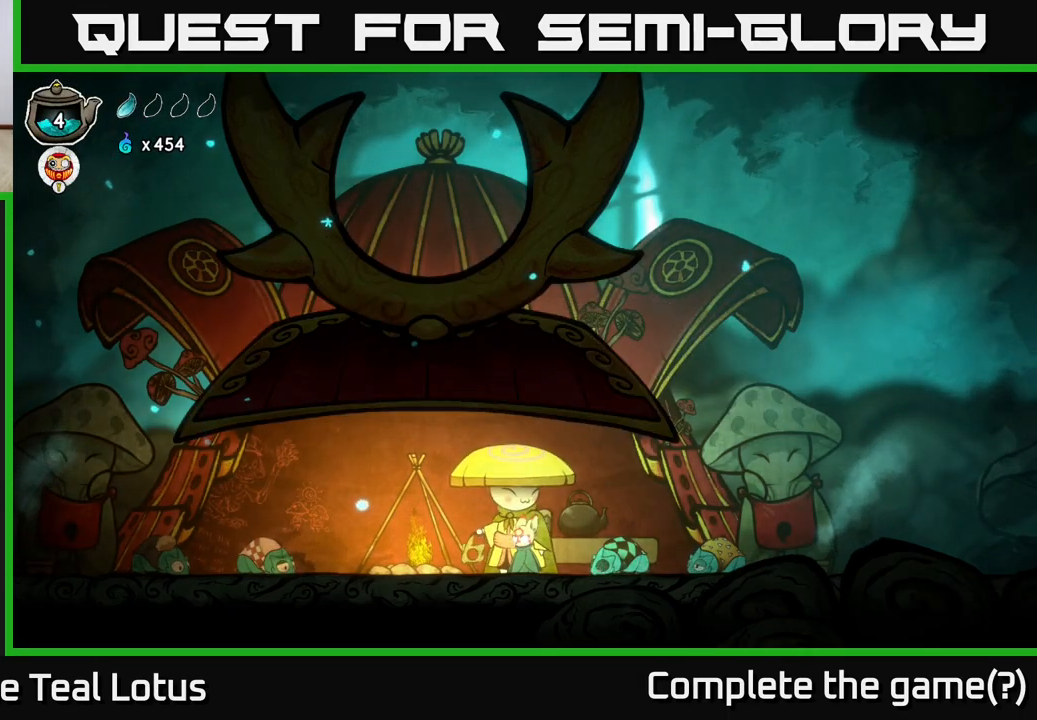
{"buttons": [], "left_stick": "center", "right_stick": "center", "events": []}